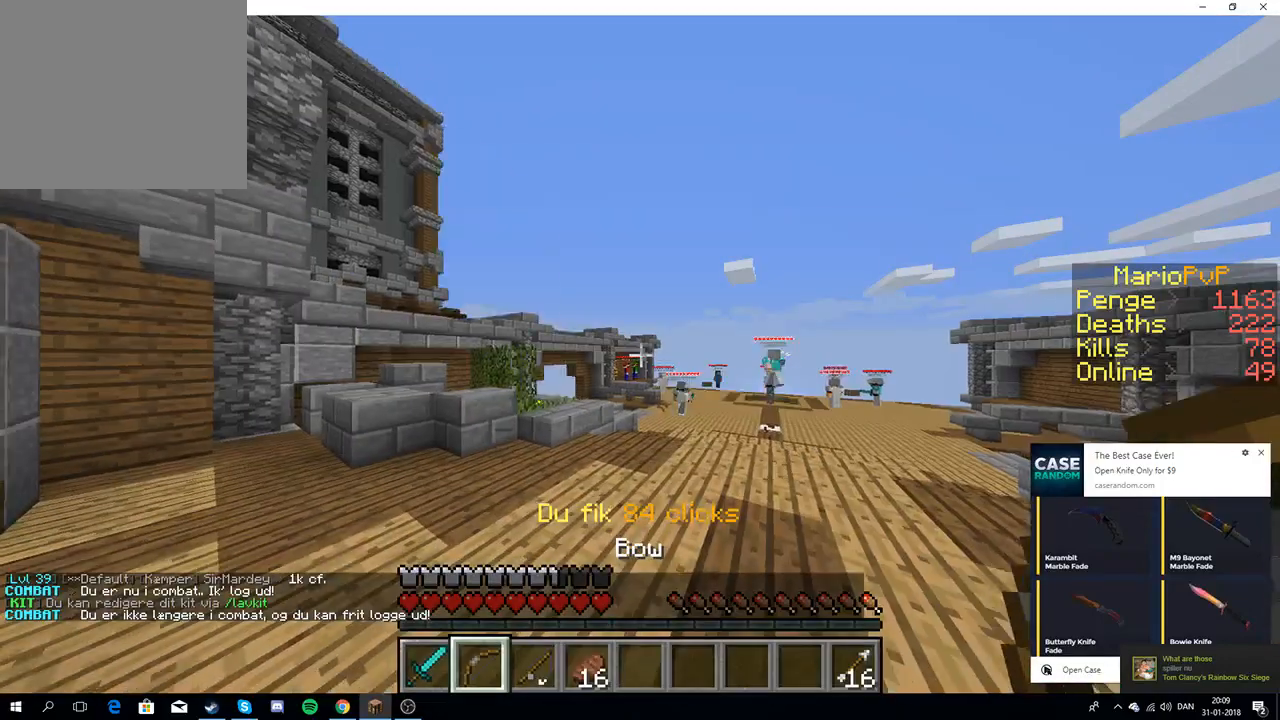
Gameplay with keyboard; each line is a JSON object with the keys held at the frame after it. "events" lists presses ("down") and releases ("up") of "a", "d", "s" and "w" between this image and that frame as [ms after this image, input, new state], when the widget could be followed in between. No other keys are recorded. Mouse input is not recorded.
{"keys": ["w"], "events": [[83, "w", "up"], [117, "w", "down"]]}
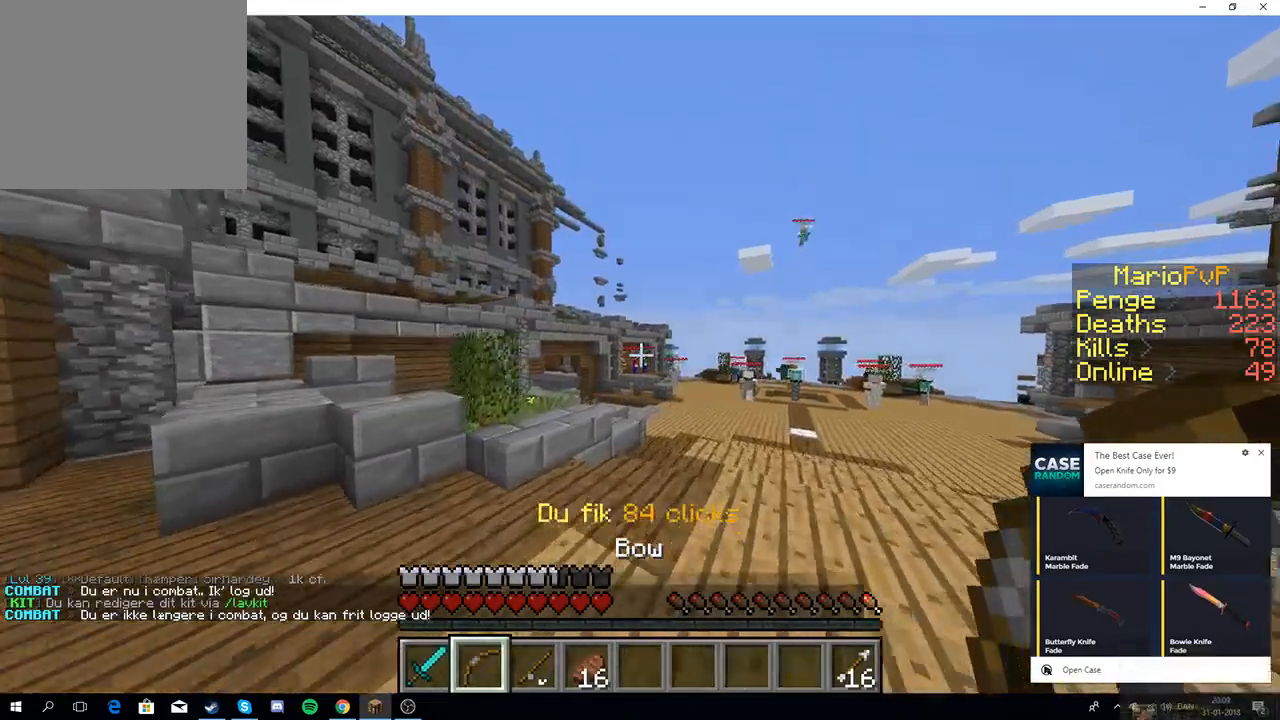
{"keys": [], "events": [[167, "w", "up"]]}
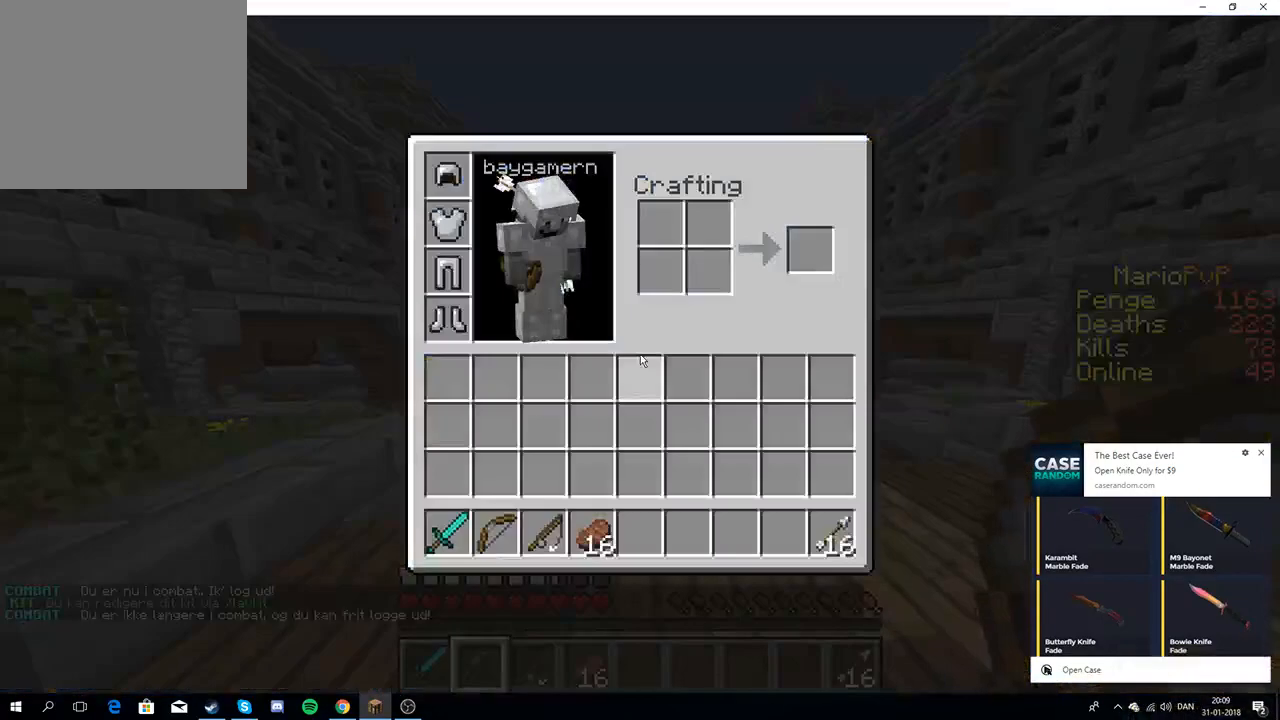
{"keys": [], "events": []}
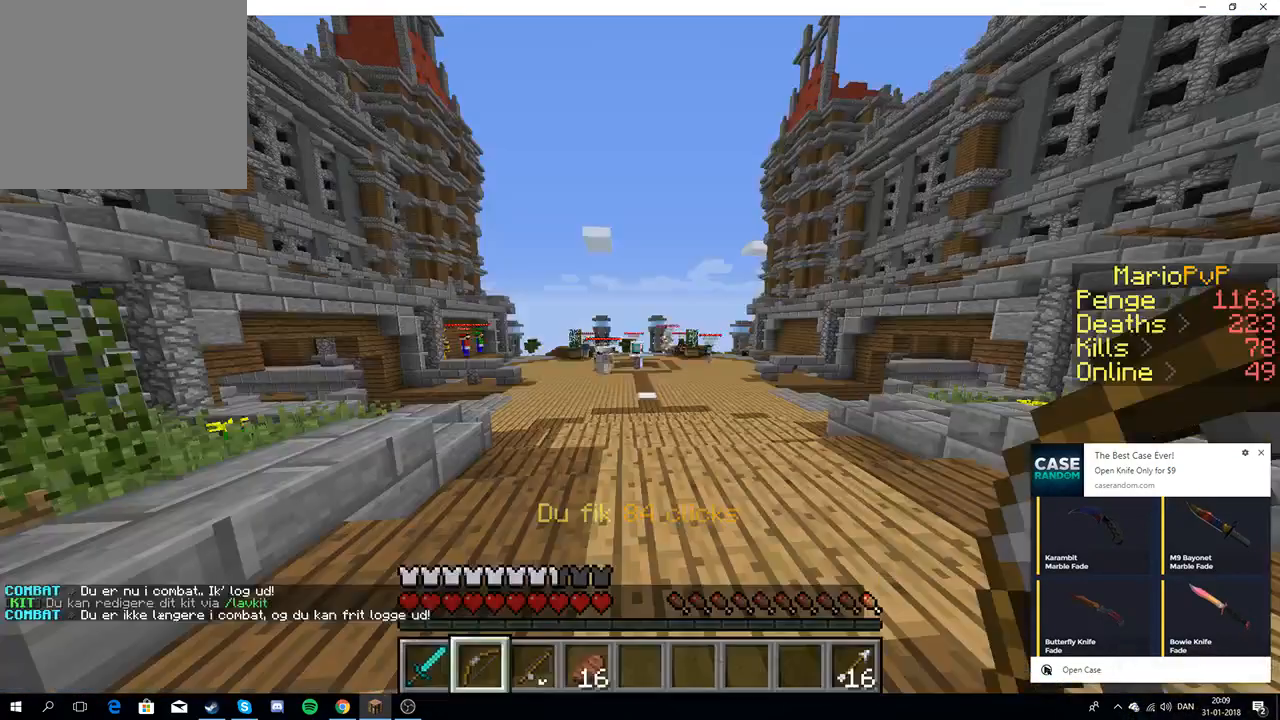
{"keys": ["w"], "events": [[417, "w", "down"]]}
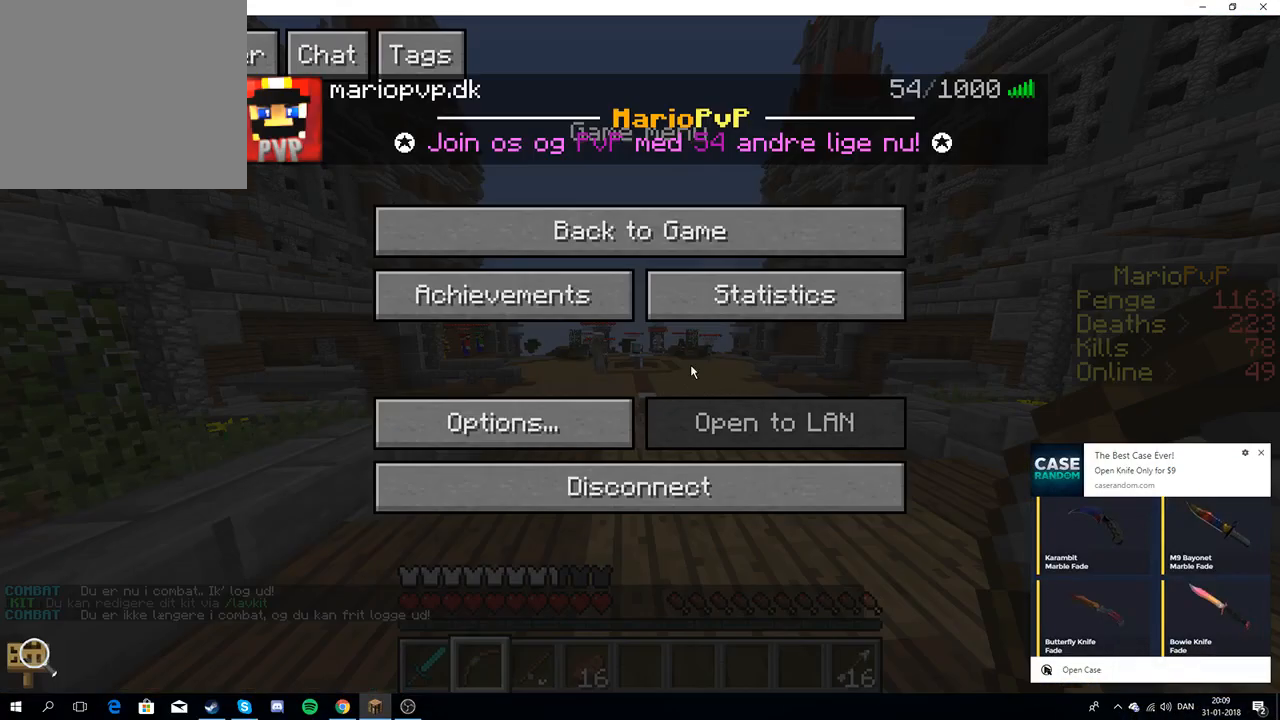
{"keys": ["w"], "events": []}
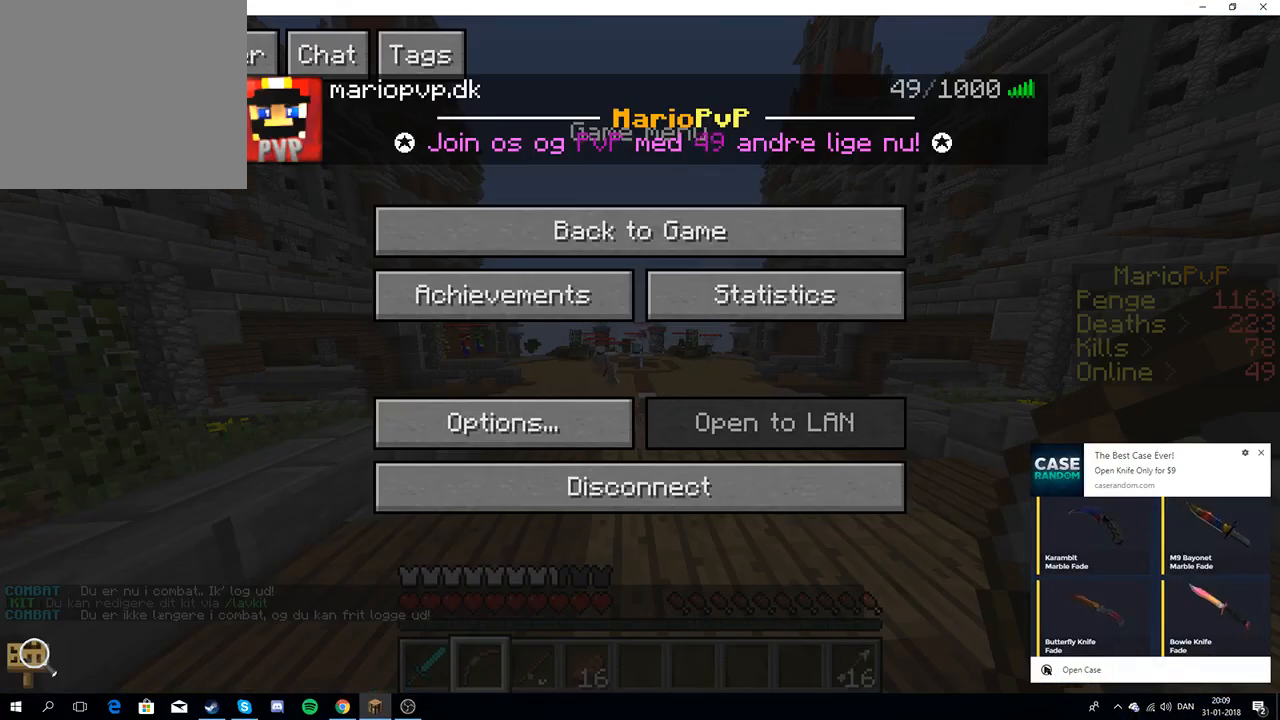
{"keys": ["w"], "events": []}
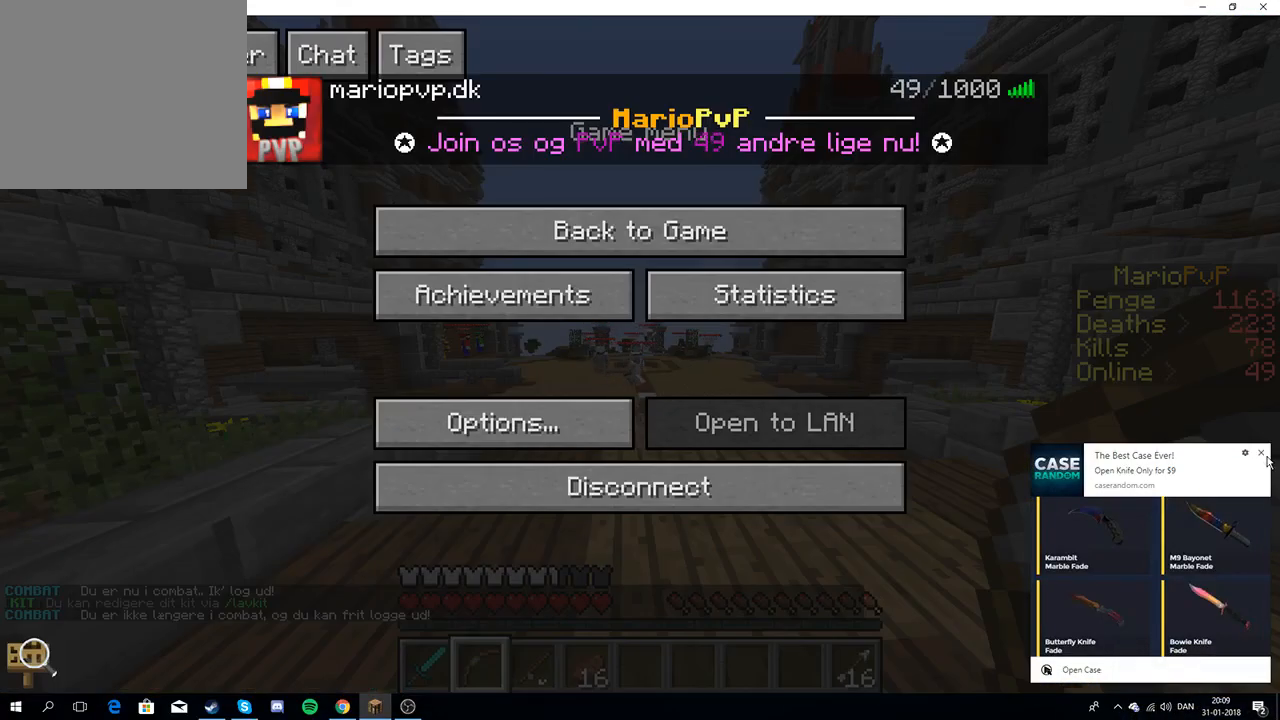
{"keys": ["w"], "events": []}
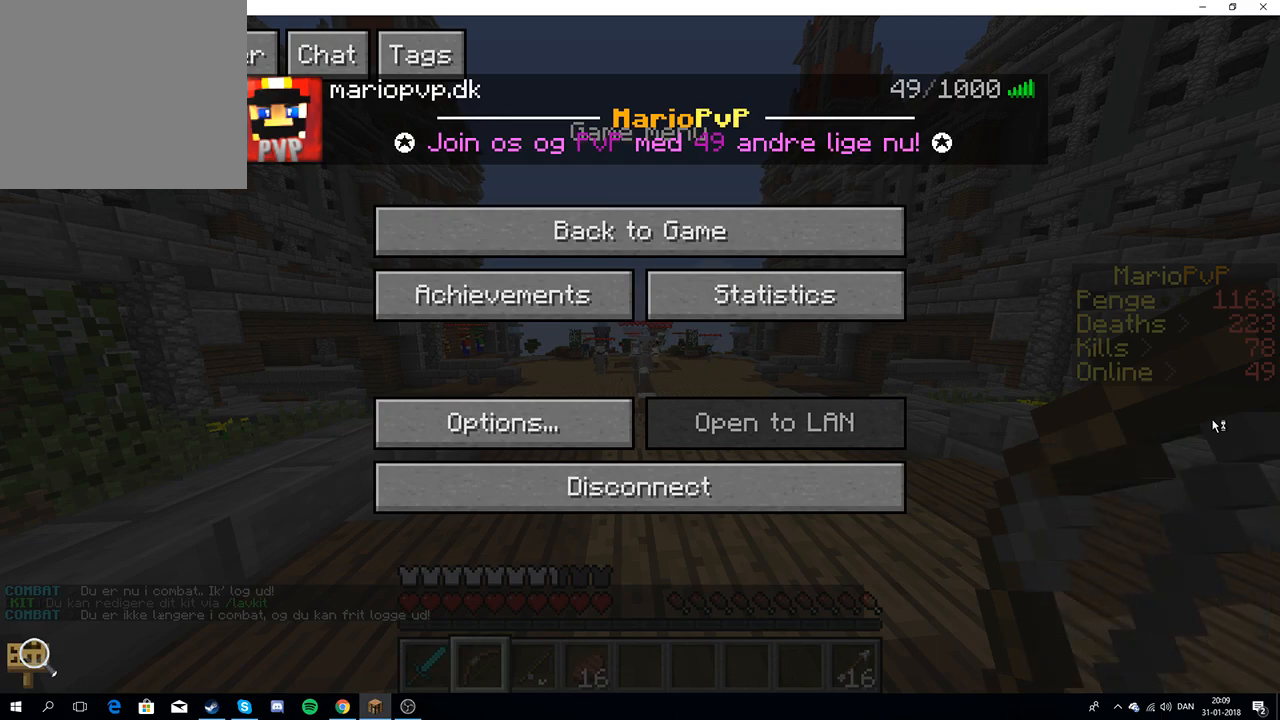
{"keys": [], "events": [[467, "w", "up"]]}
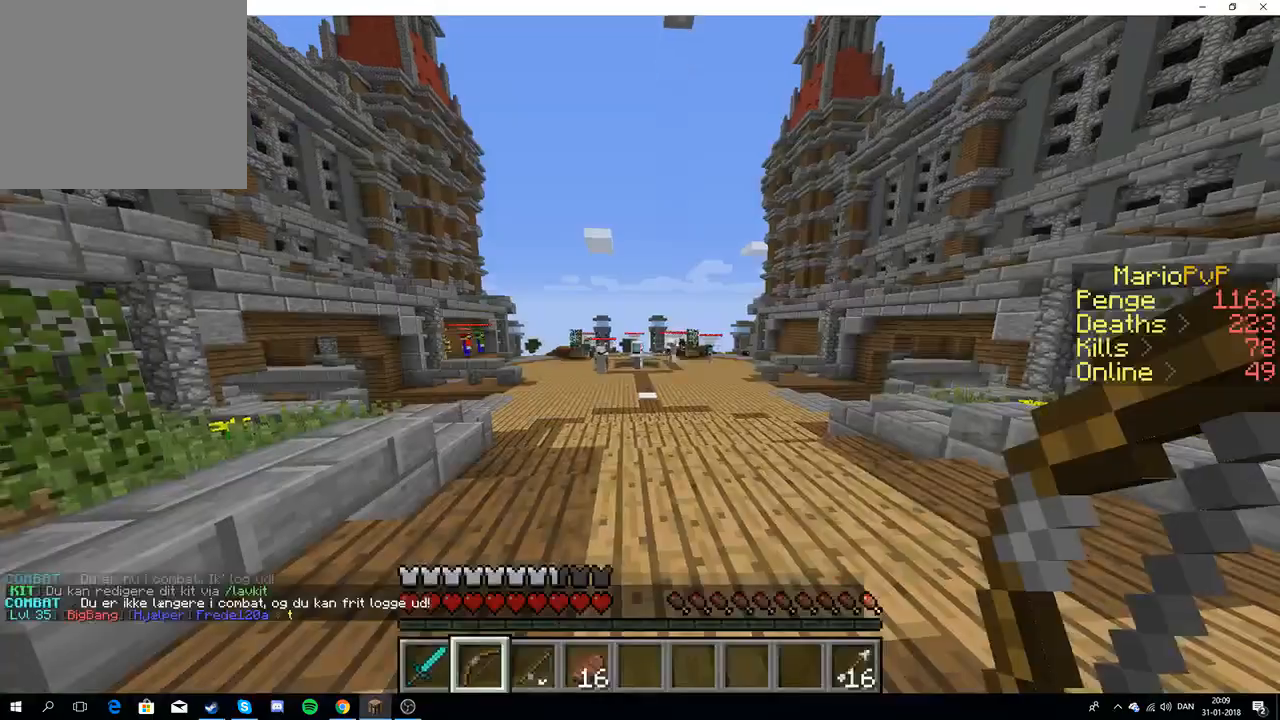
{"keys": ["w"], "events": [[450, "w", "down"]]}
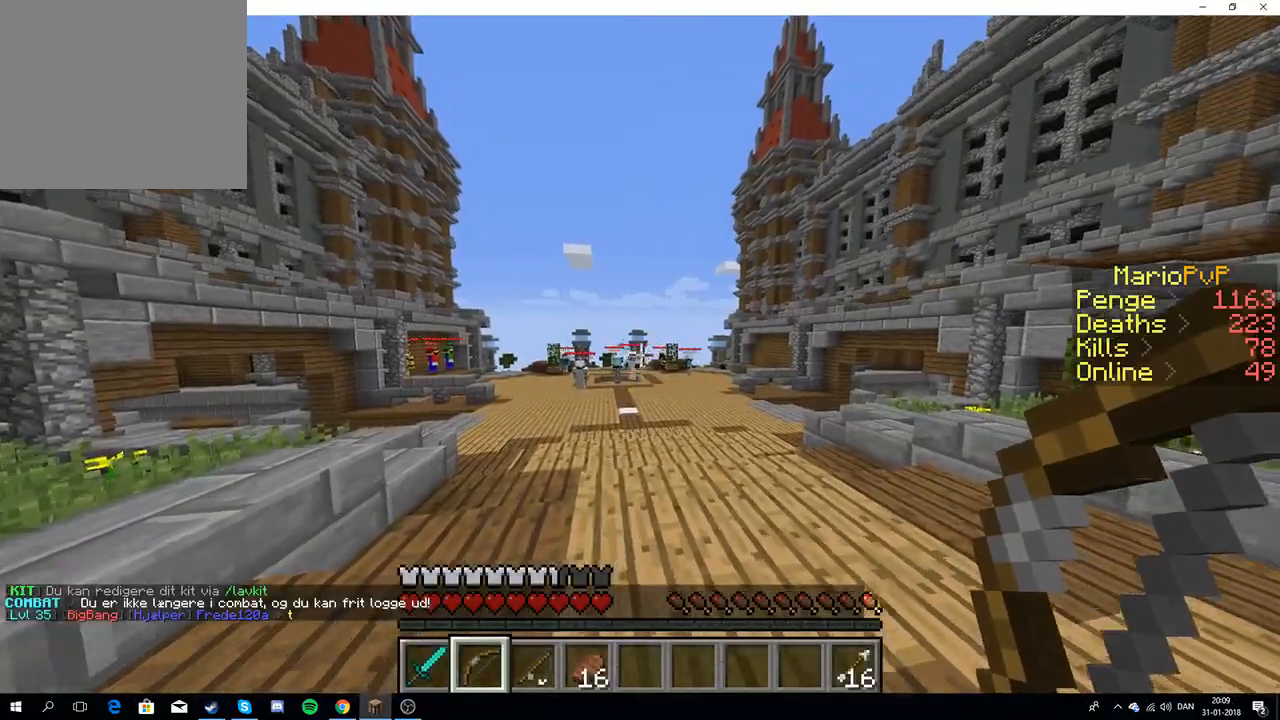
{"keys": ["w"], "events": [[133, "w", "up"], [150, "w", "down"]]}
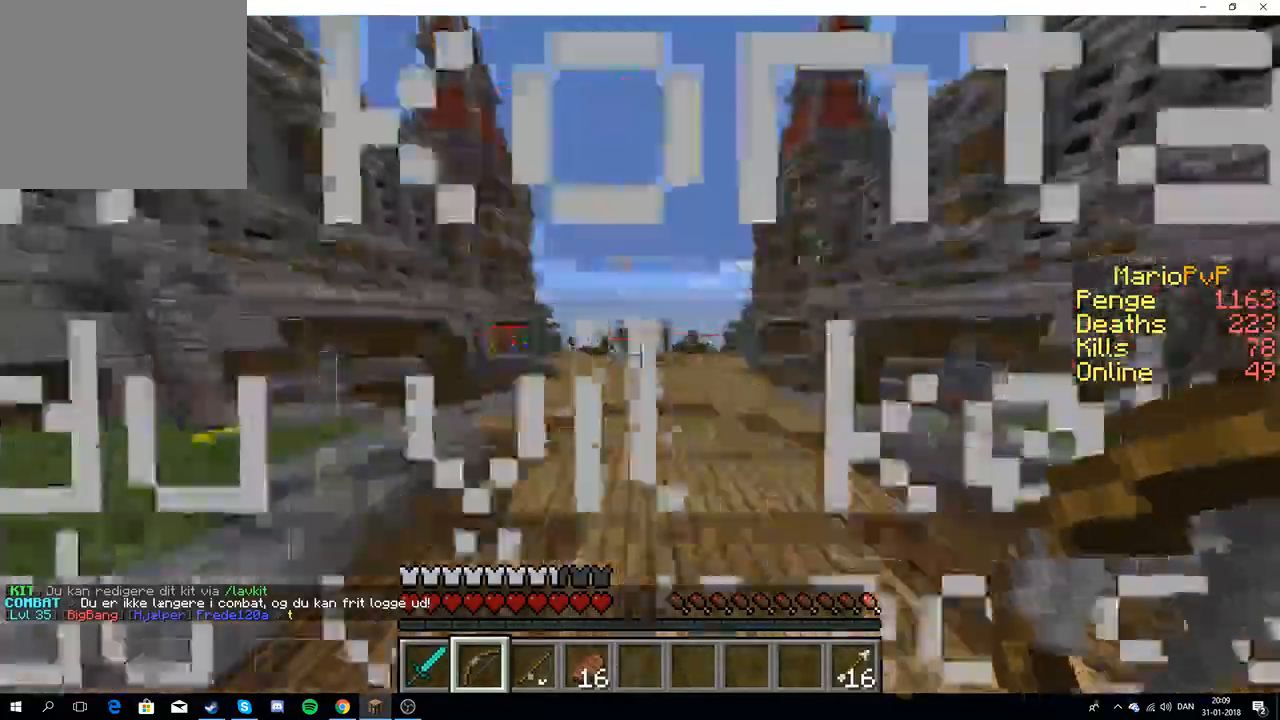
{"keys": ["w"], "events": []}
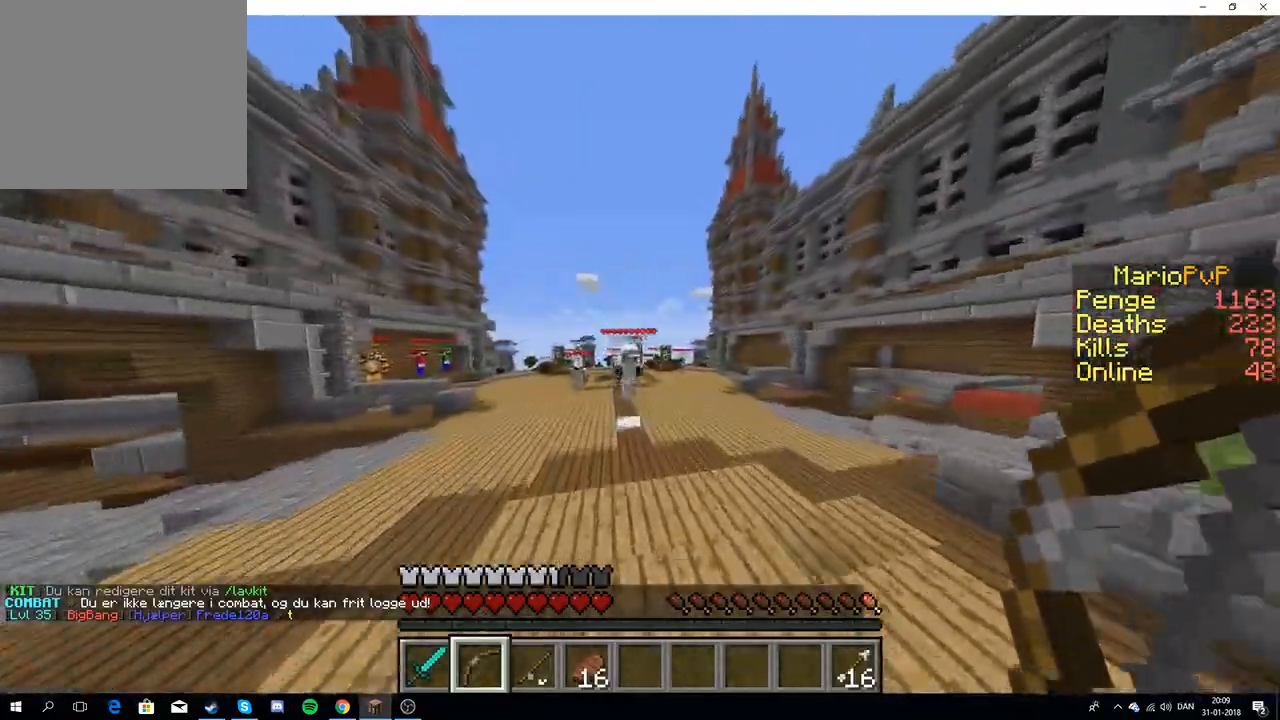
{"keys": ["w"], "events": []}
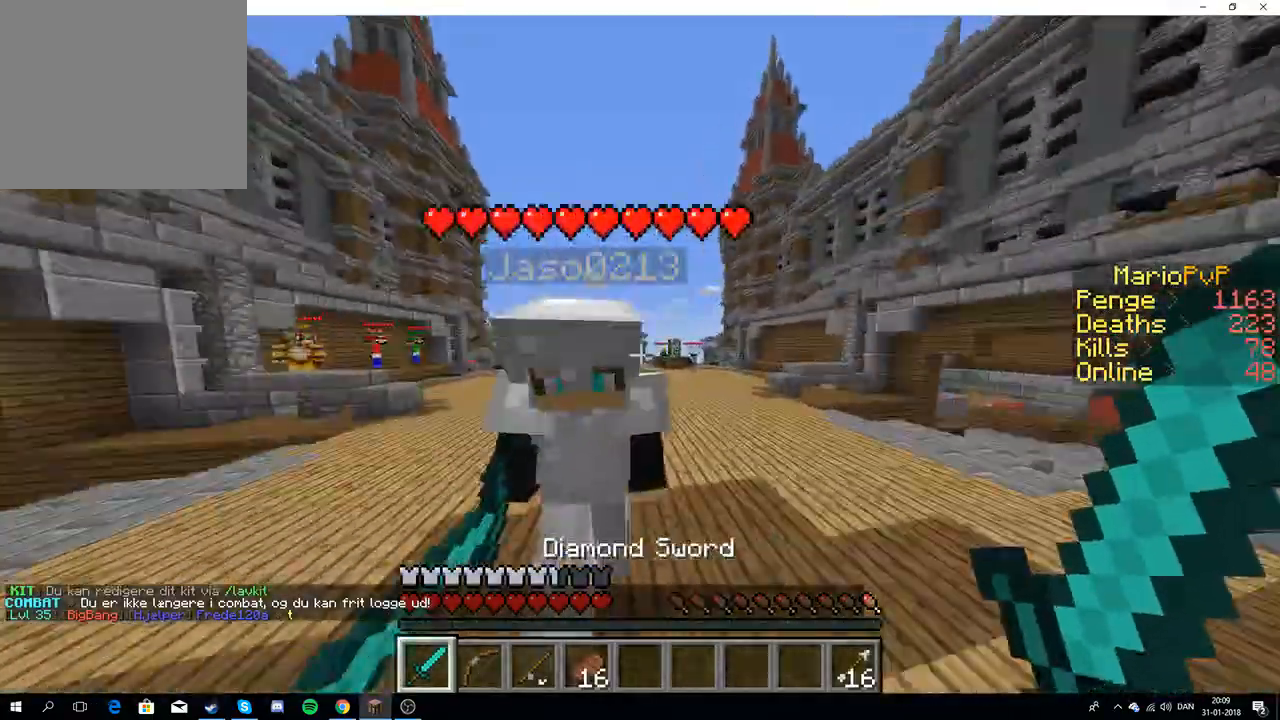
{"keys": ["w"], "events": []}
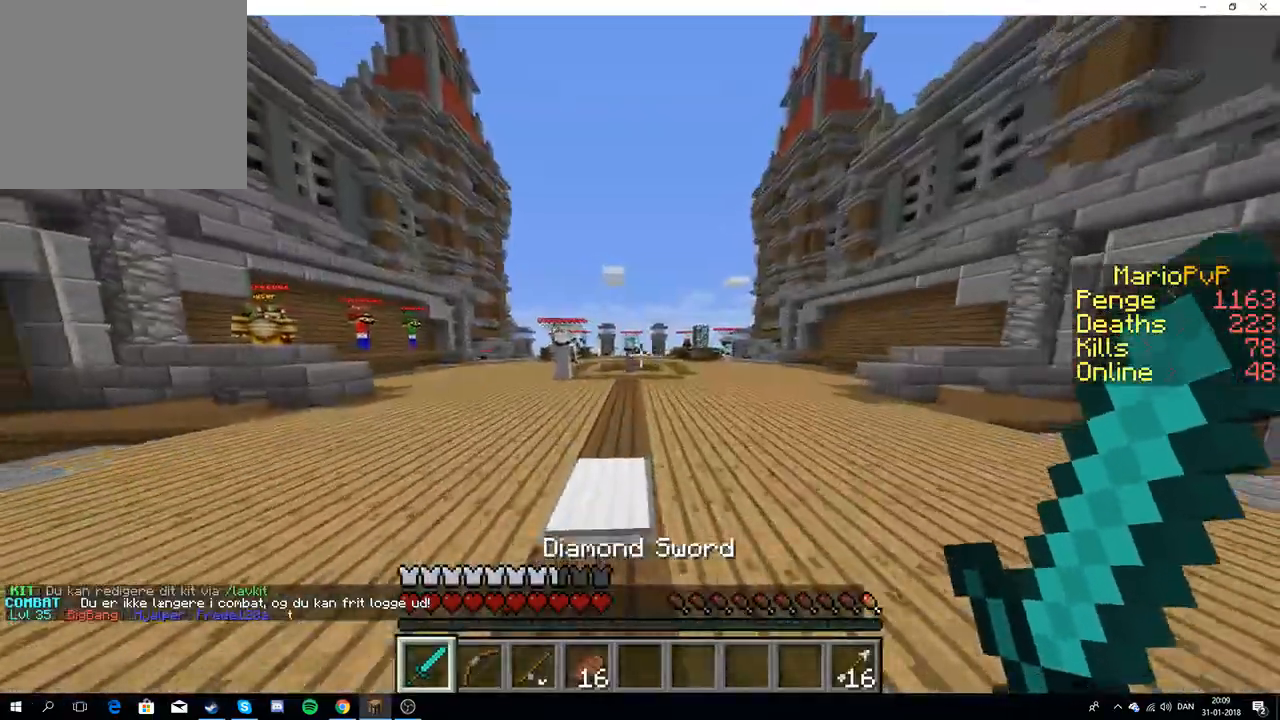
{"keys": ["w"], "events": []}
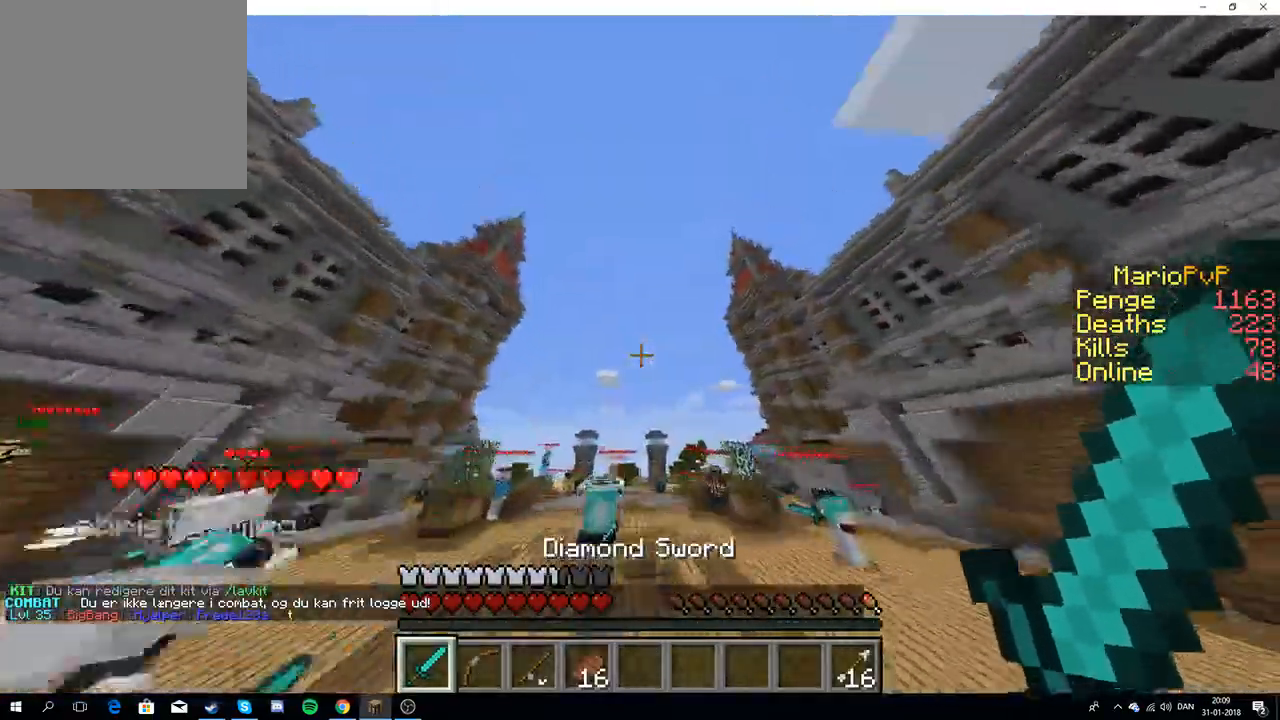
{"keys": ["w"], "events": []}
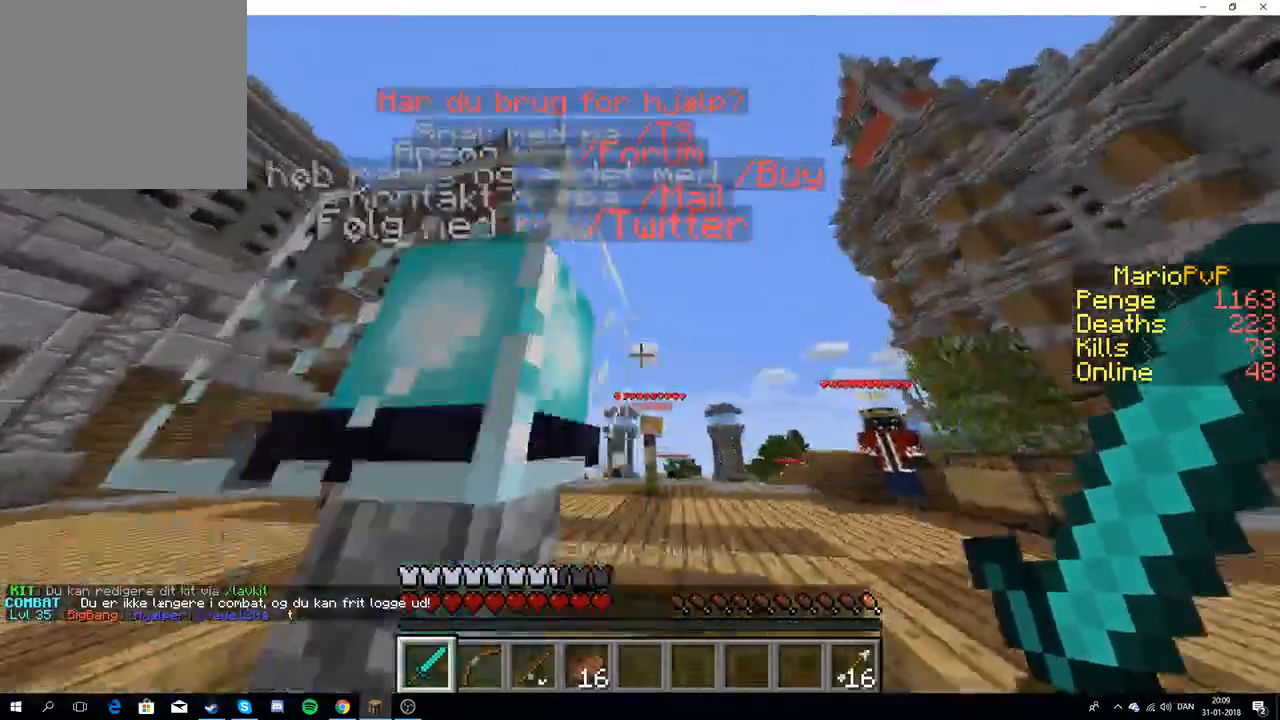
{"keys": ["w"], "events": [[250, "w", "up"], [333, "w", "down"]]}
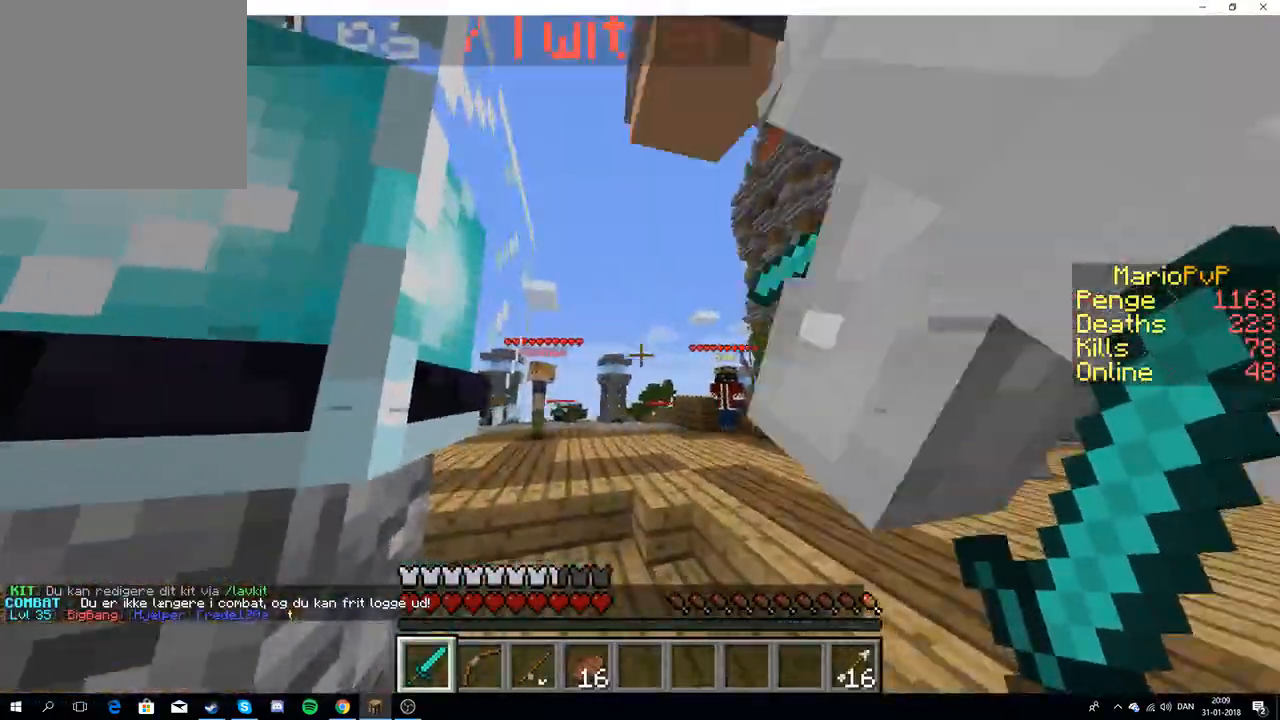
{"keys": ["w"], "events": [[33, "d", "down"], [267, "d", "up"], [333, "w", "up"], [367, "w", "down"]]}
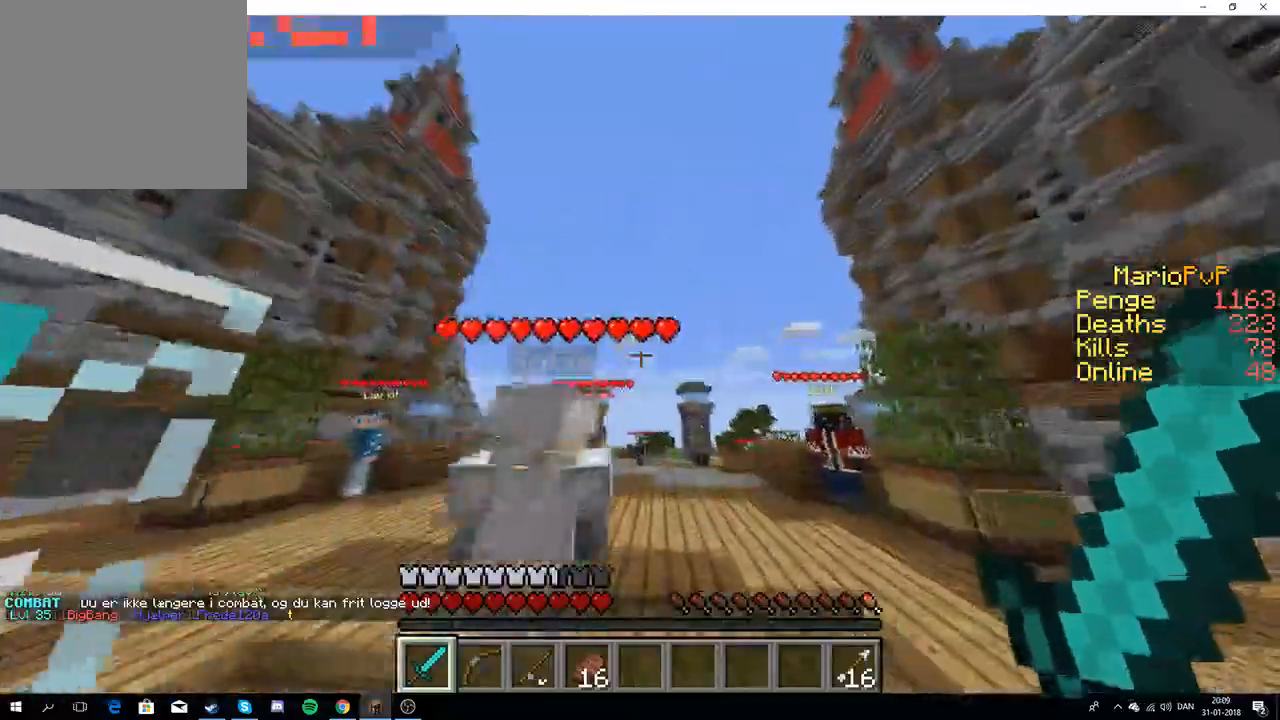
{"keys": ["w"], "events": []}
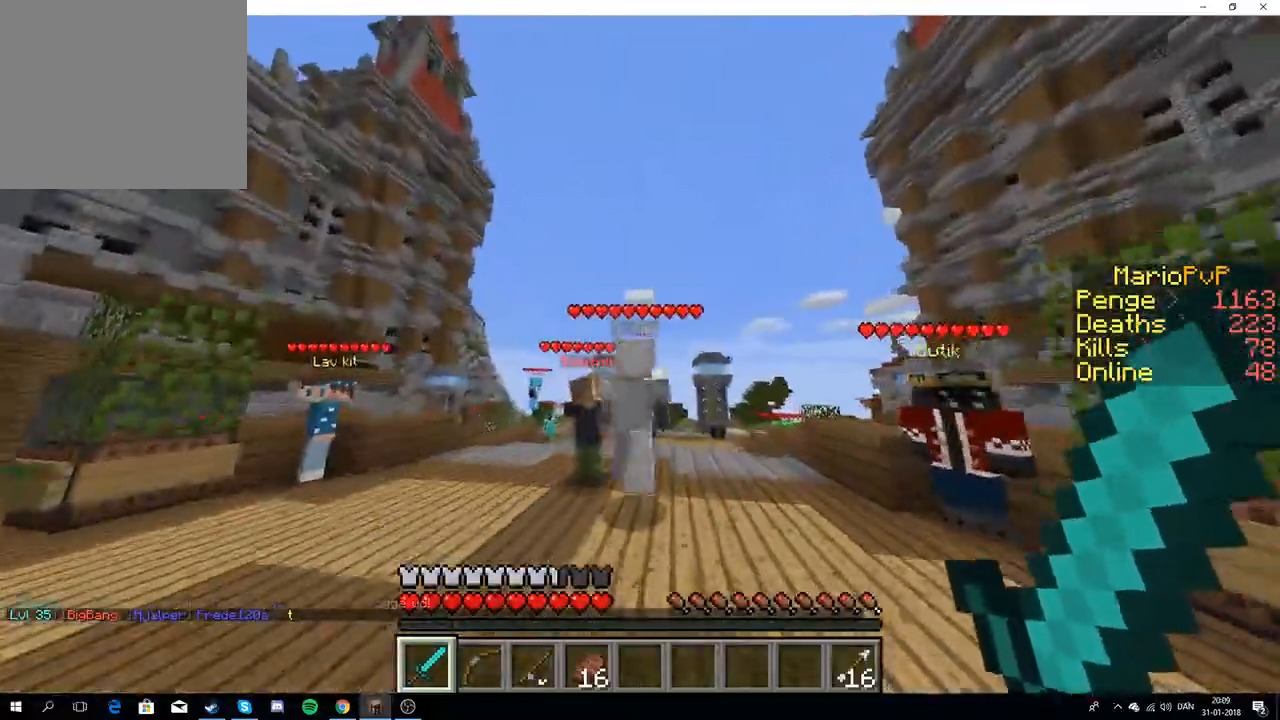
{"keys": ["w"], "events": []}
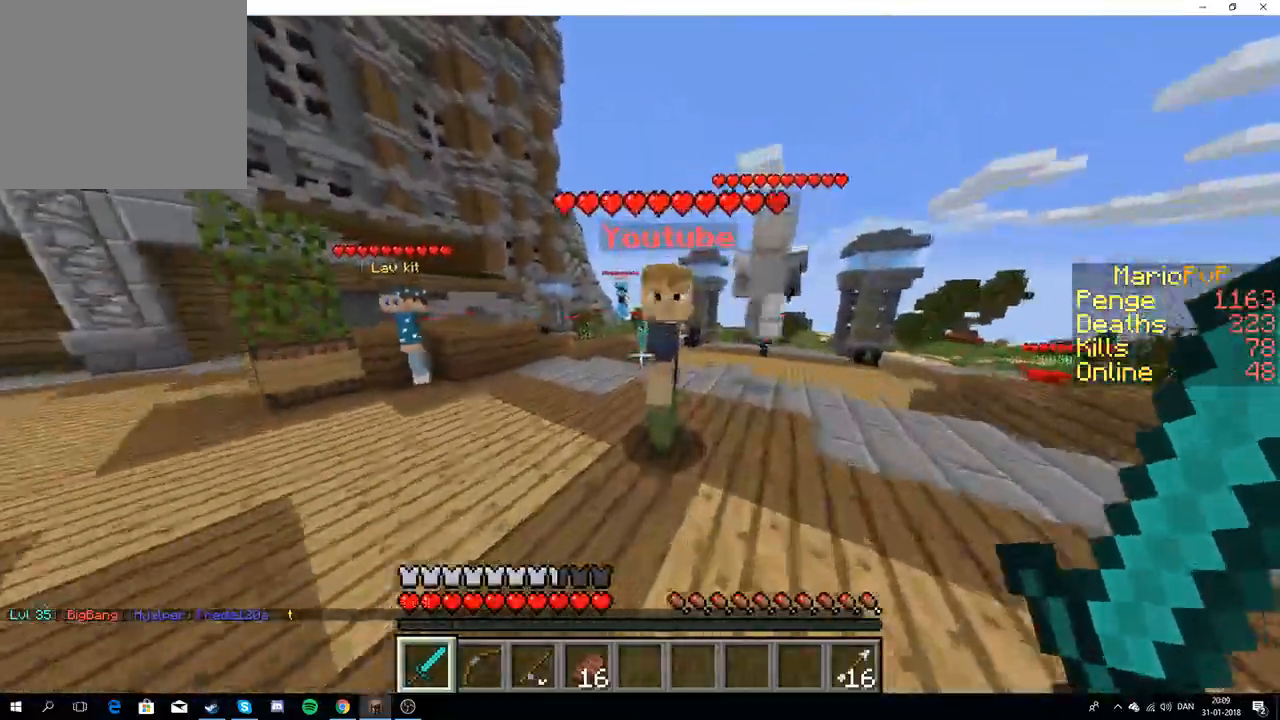
{"keys": ["w"], "events": [[117, "w", "up"], [500, "w", "down"]]}